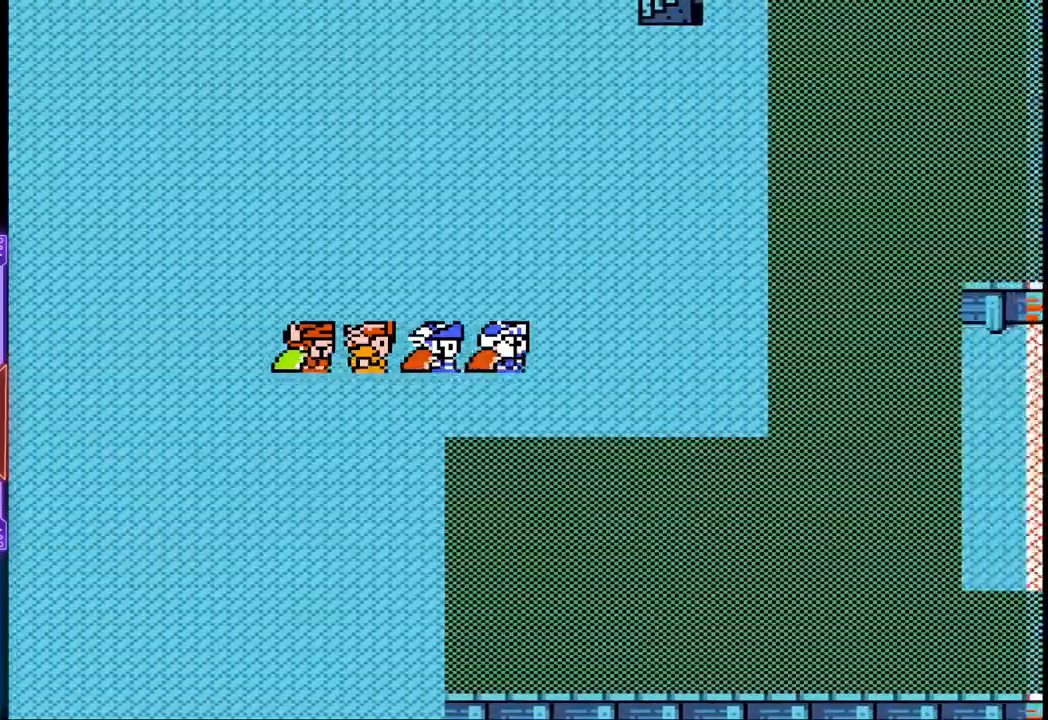
Gameplay with a controller (PlayStation layout); each line is a JSON object with the inputs held at the frame after it. "events" lists button and stick changes between this image and that frame as [ms after this image, input, new state], when the widget could be followed in between. Not read: L3 R3 left_stick right_stick.
{"buttons": ["DPAD_UP"], "events": [[400, "DPAD_UP", "down"], [483, "DPAD_RIGHT", "up"]]}
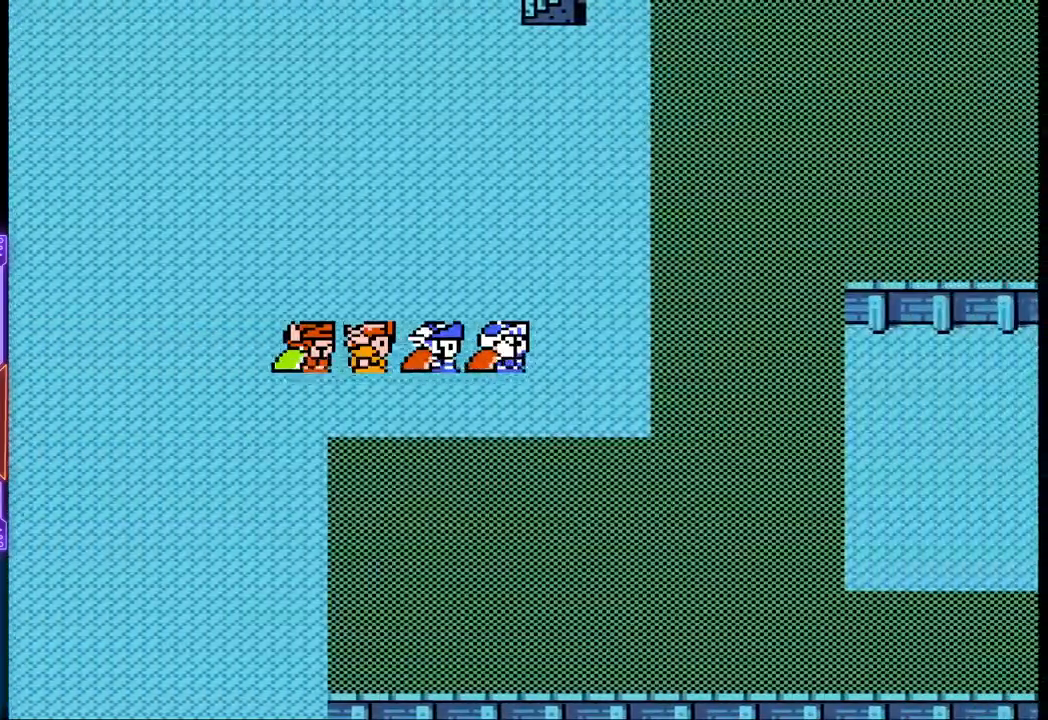
{"buttons": ["DPAD_UP"], "events": []}
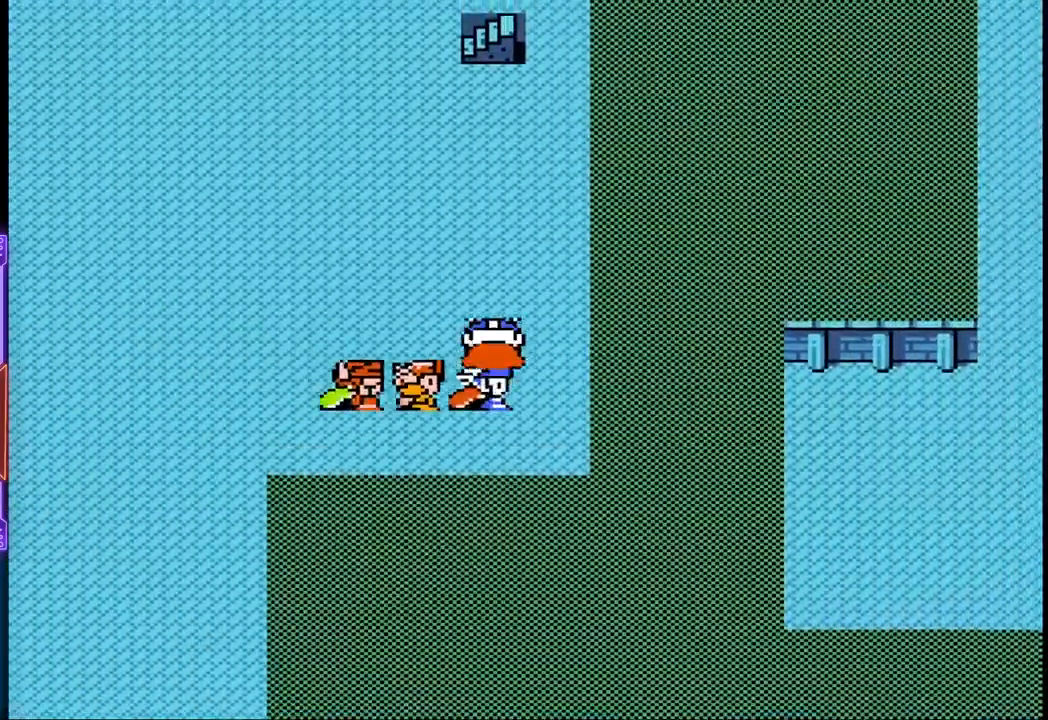
{"buttons": ["DPAD_UP"], "events": []}
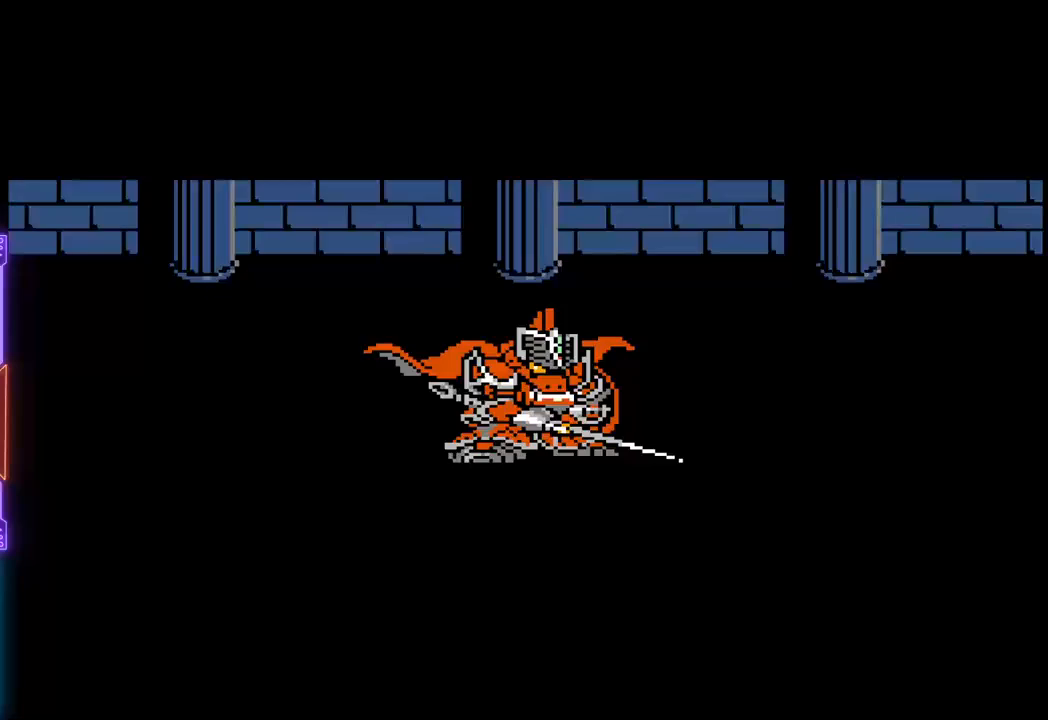
{"buttons": ["TRIANGLE"], "events": [[17, "DPAD_UP", "up"], [433, "TRIANGLE", "down"]]}
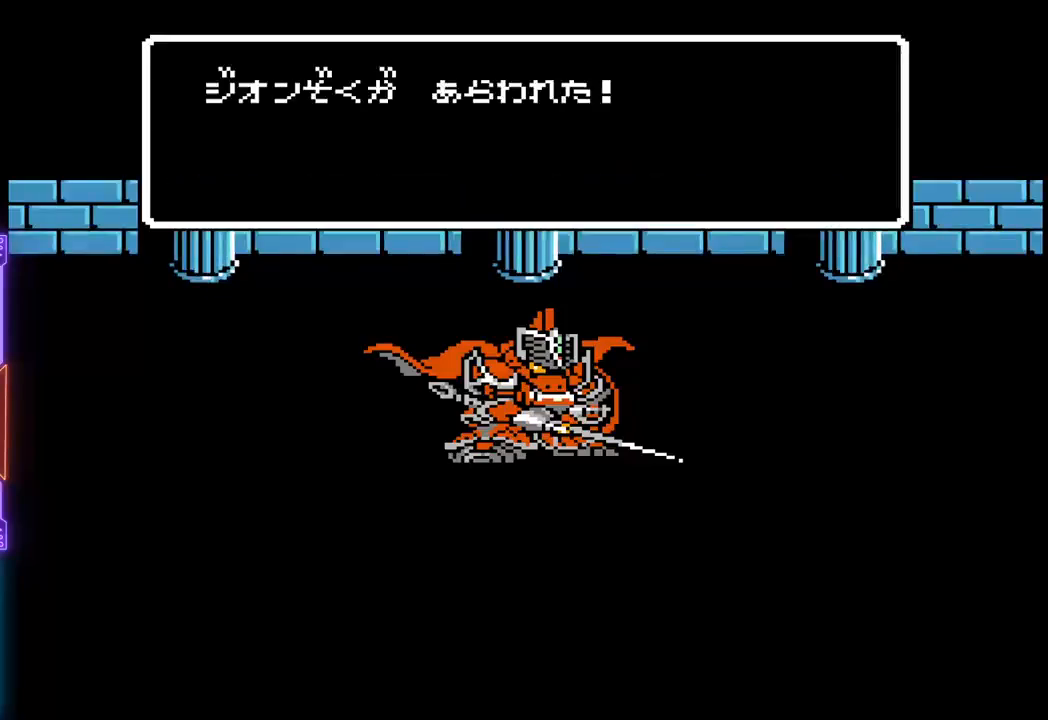
{"buttons": ["TRIANGLE"], "events": []}
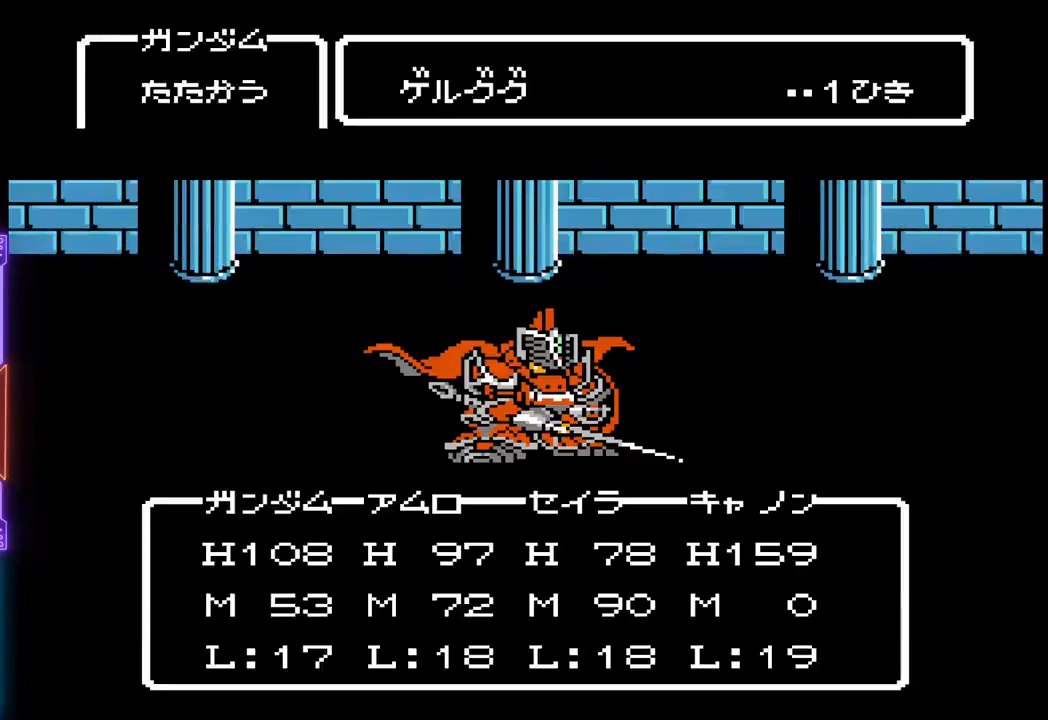
{"buttons": ["TRIANGLE"], "events": []}
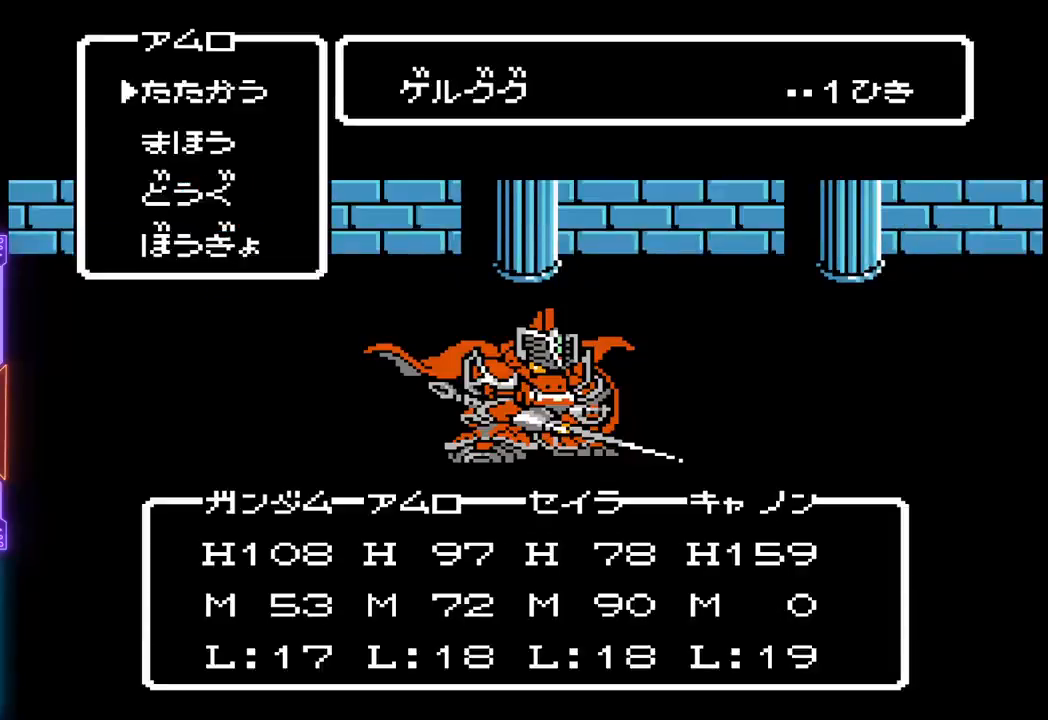
{"buttons": ["TRIANGLE"], "events": []}
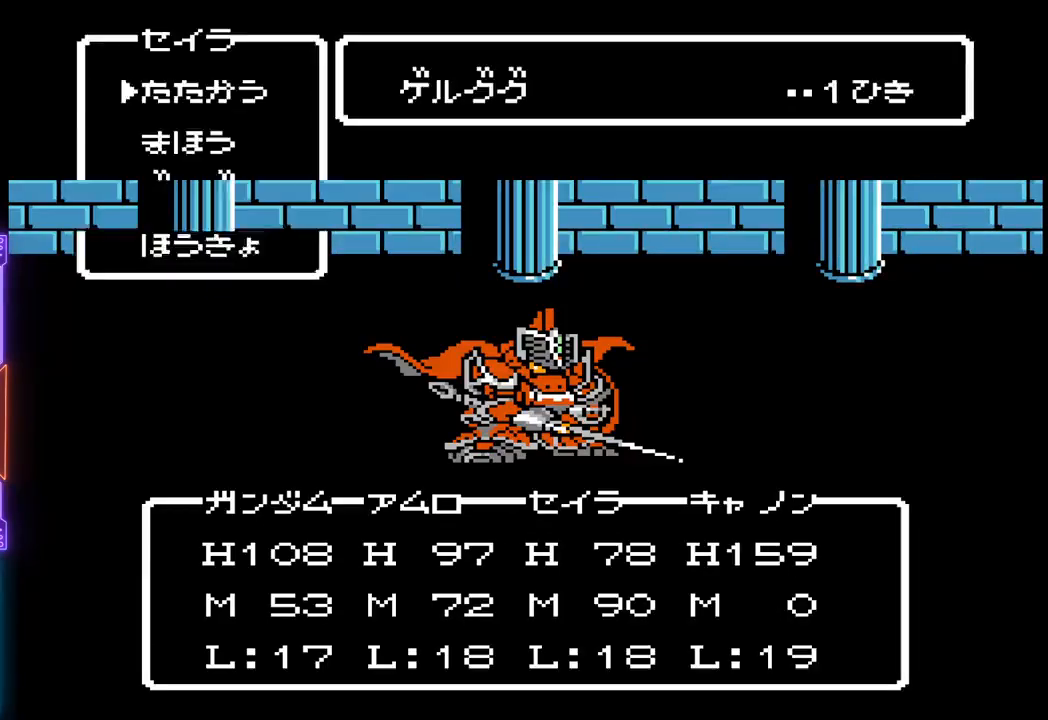
{"buttons": ["TRIANGLE"], "events": []}
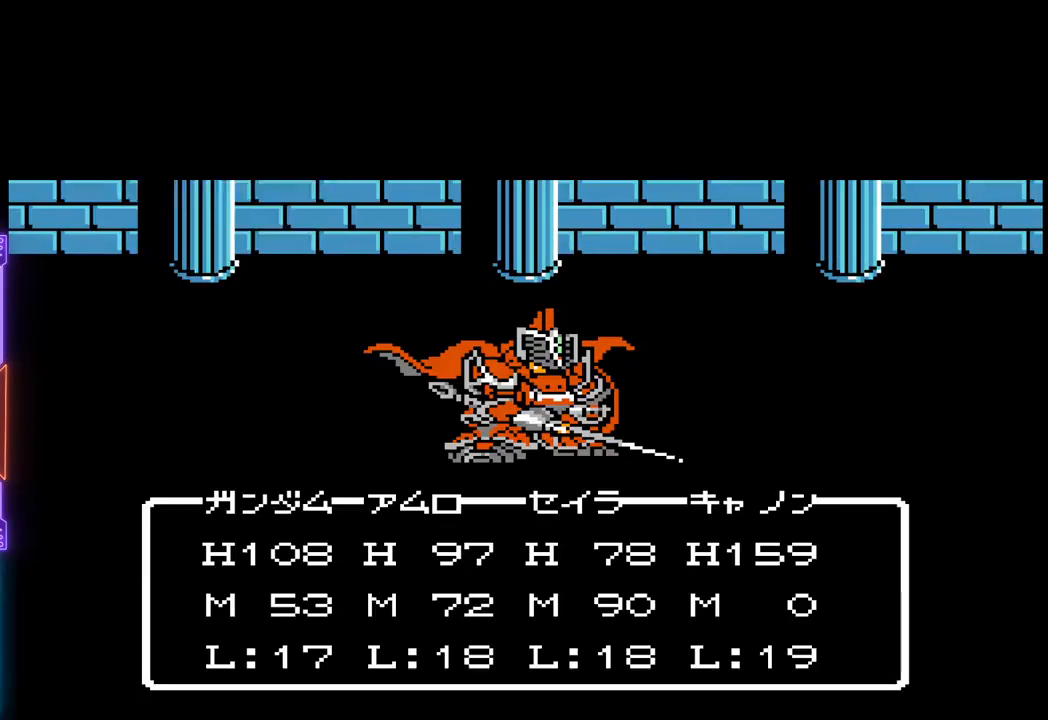
{"buttons": ["TRIANGLE"], "events": []}
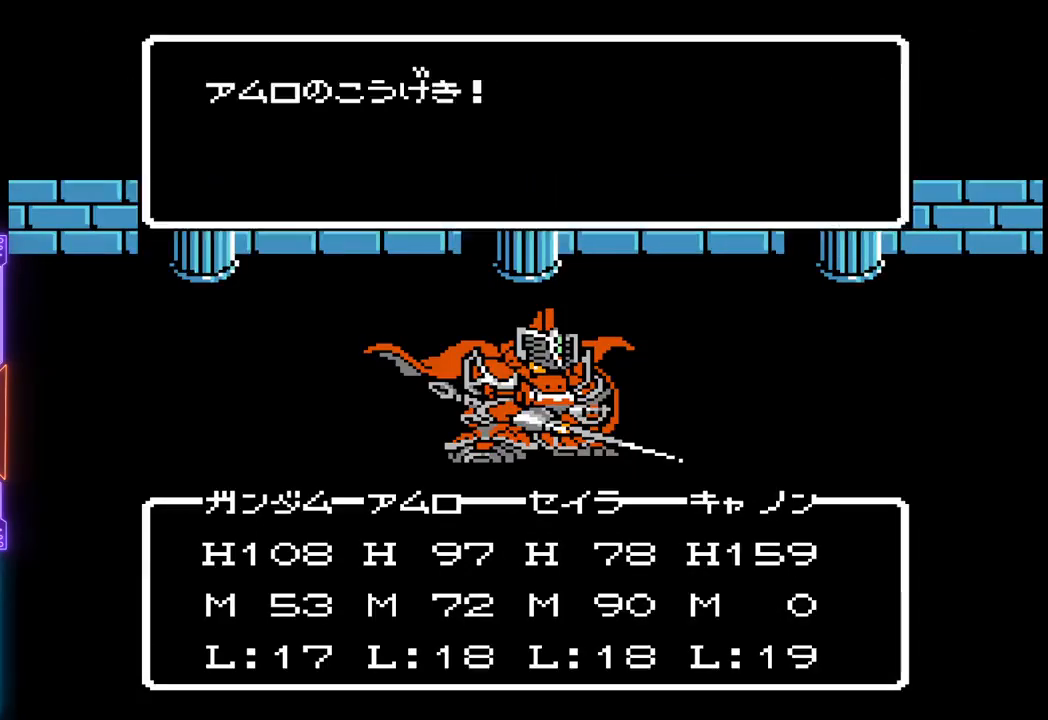
{"buttons": ["TRIANGLE"], "events": []}
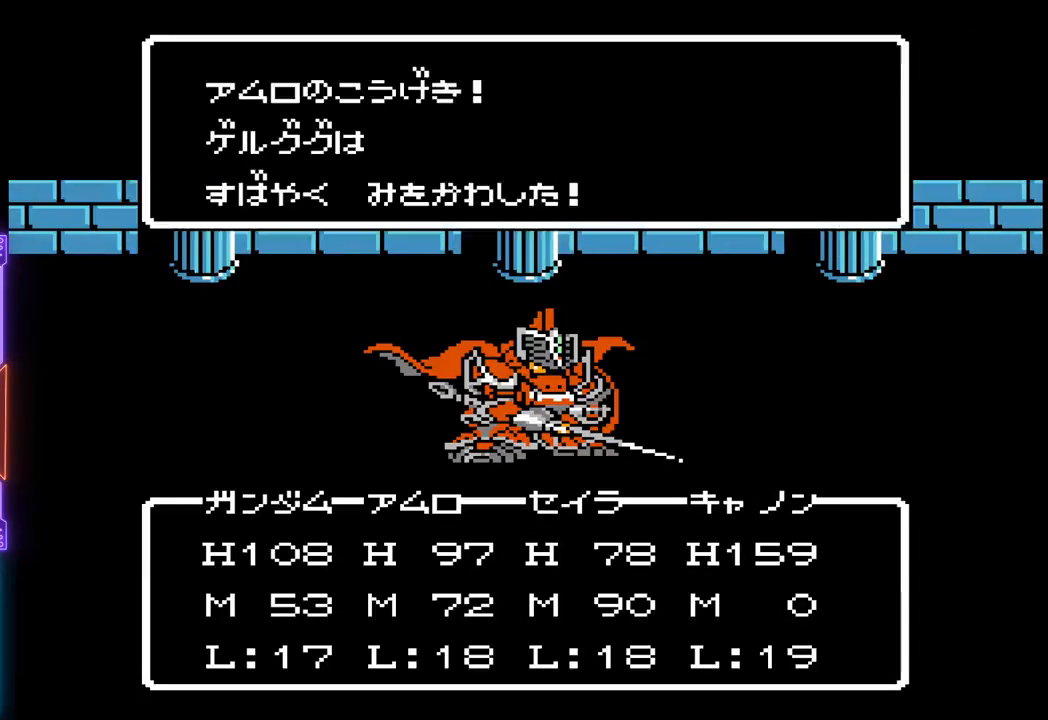
{"buttons": ["TRIANGLE"], "events": []}
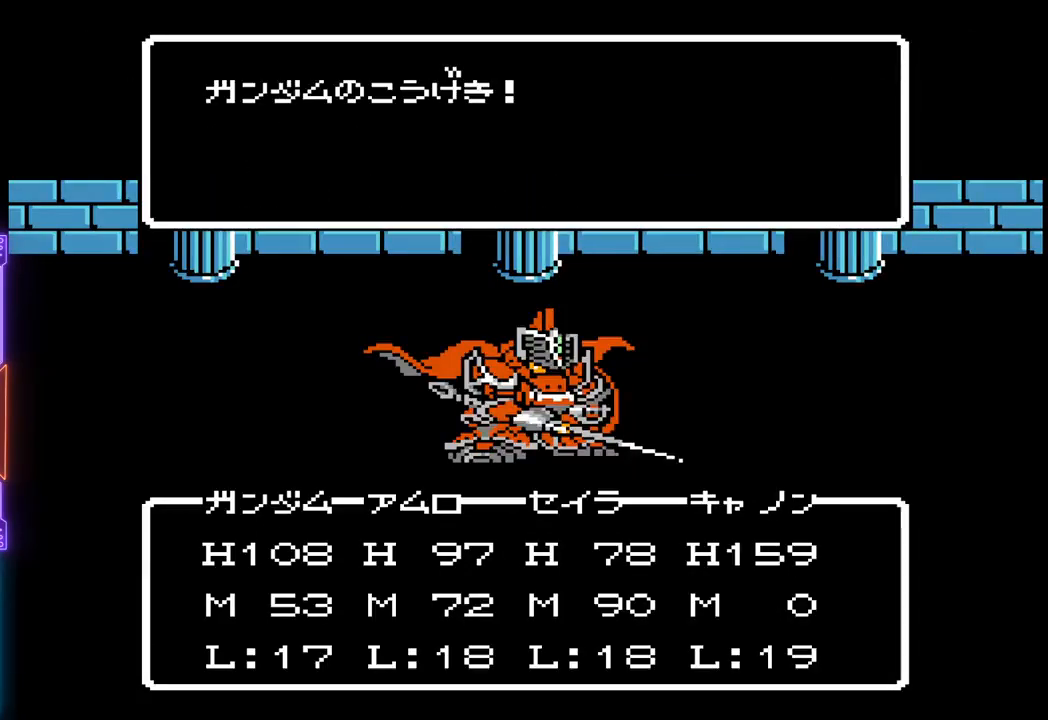
{"buttons": ["TRIANGLE"], "events": []}
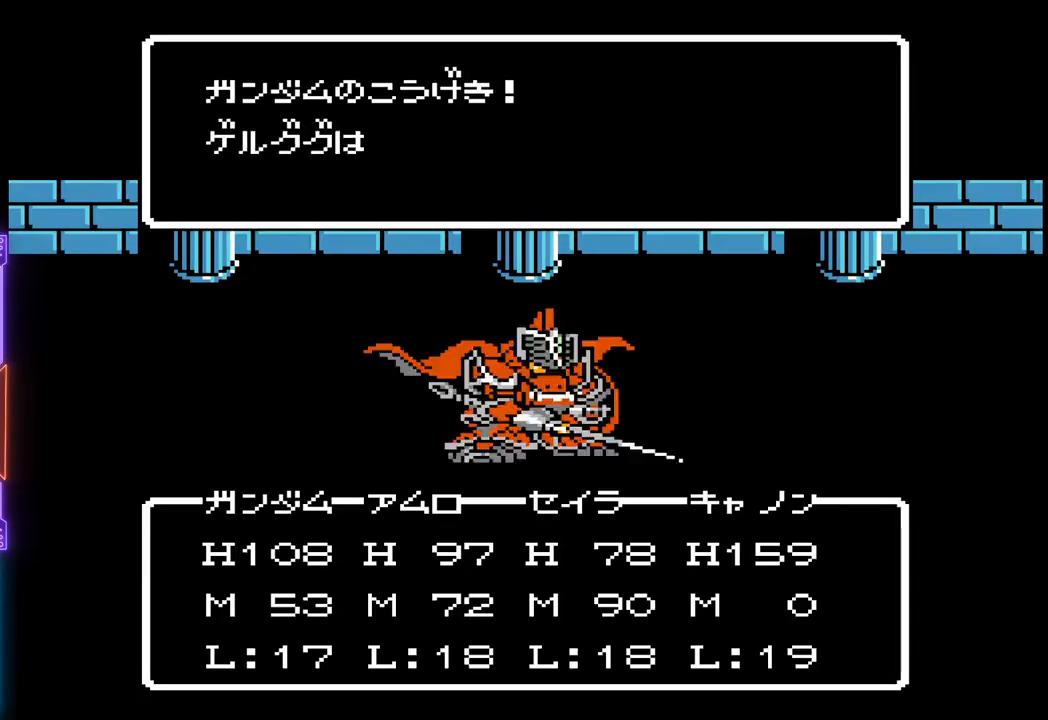
{"buttons": ["TRIANGLE"], "events": []}
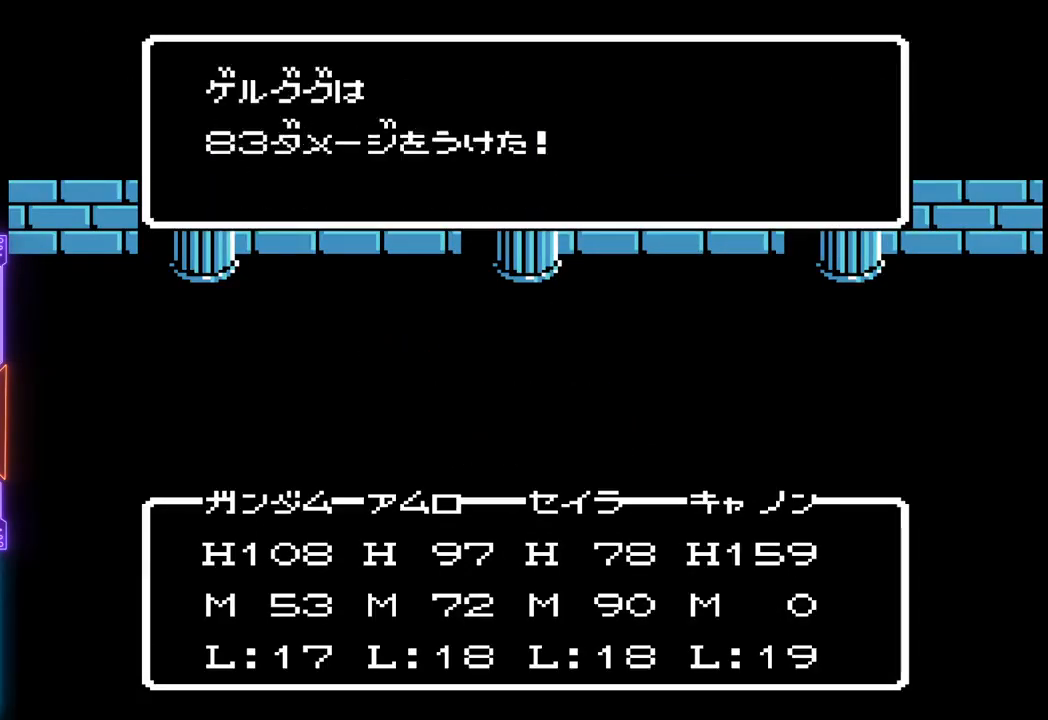
{"buttons": ["TRIANGLE"], "events": []}
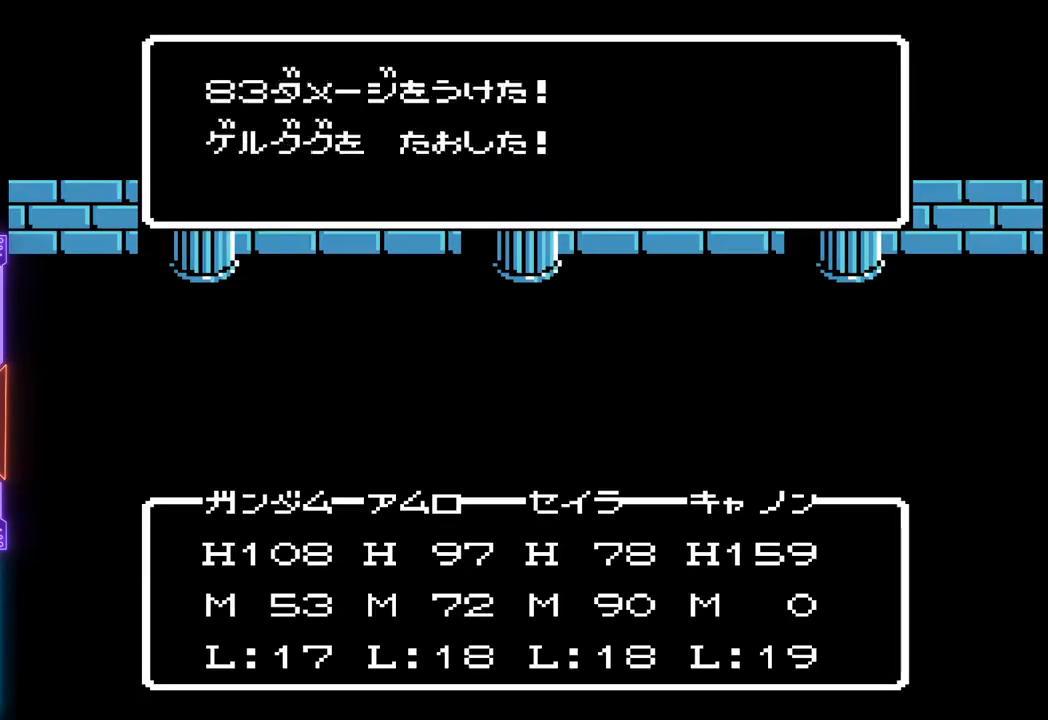
{"buttons": ["TRIANGLE"], "events": []}
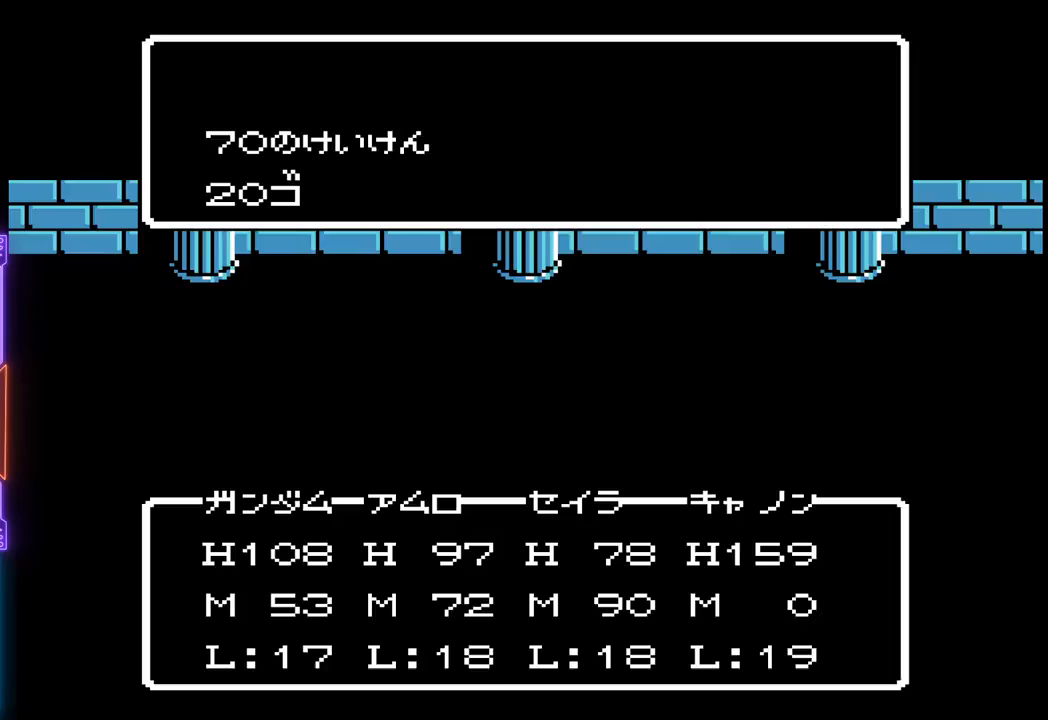
{"buttons": ["TRIANGLE"], "events": []}
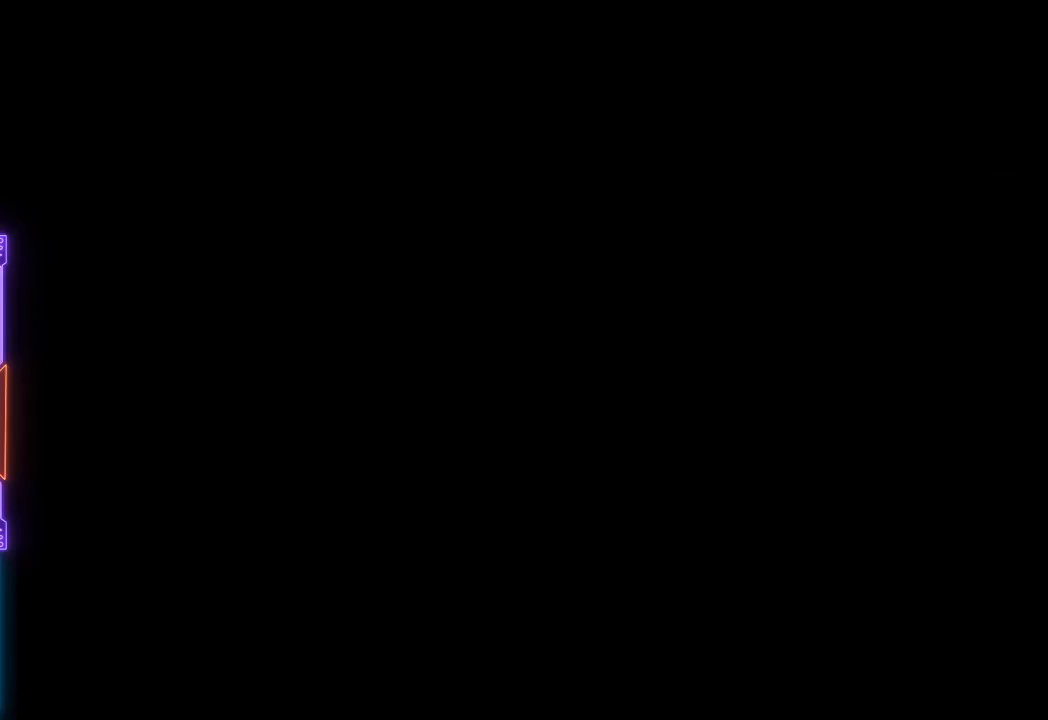
{"buttons": ["DPAD_UP"], "events": [[300, "TRIANGLE", "up"], [317, "DPAD_UP", "down"]]}
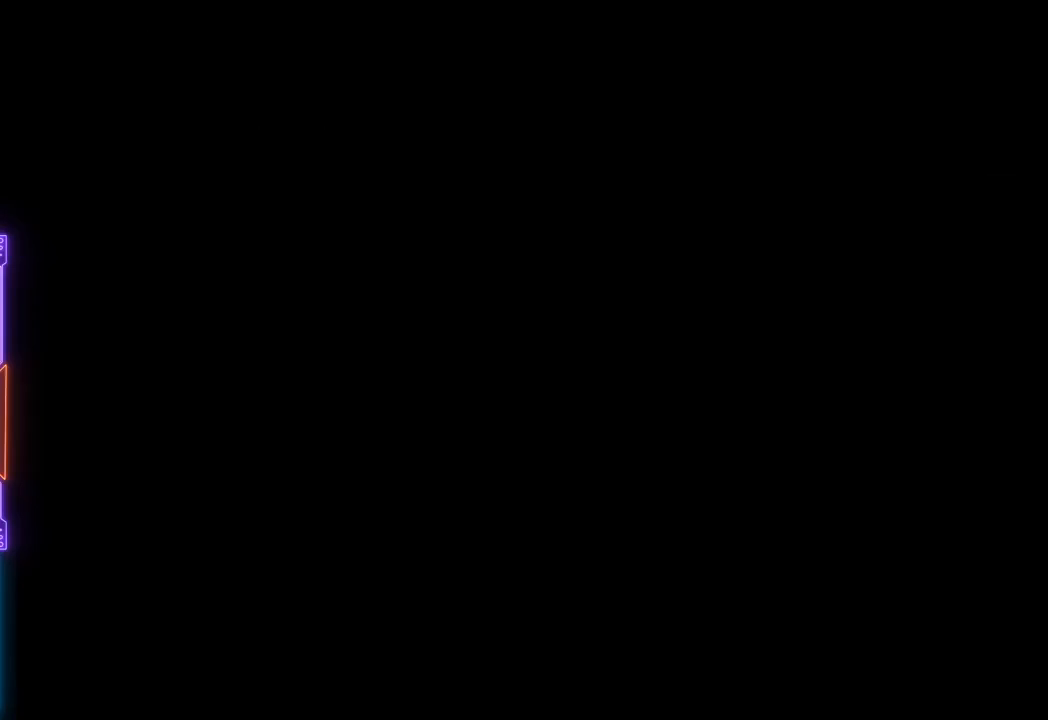
{"buttons": ["DPAD_UP"], "events": []}
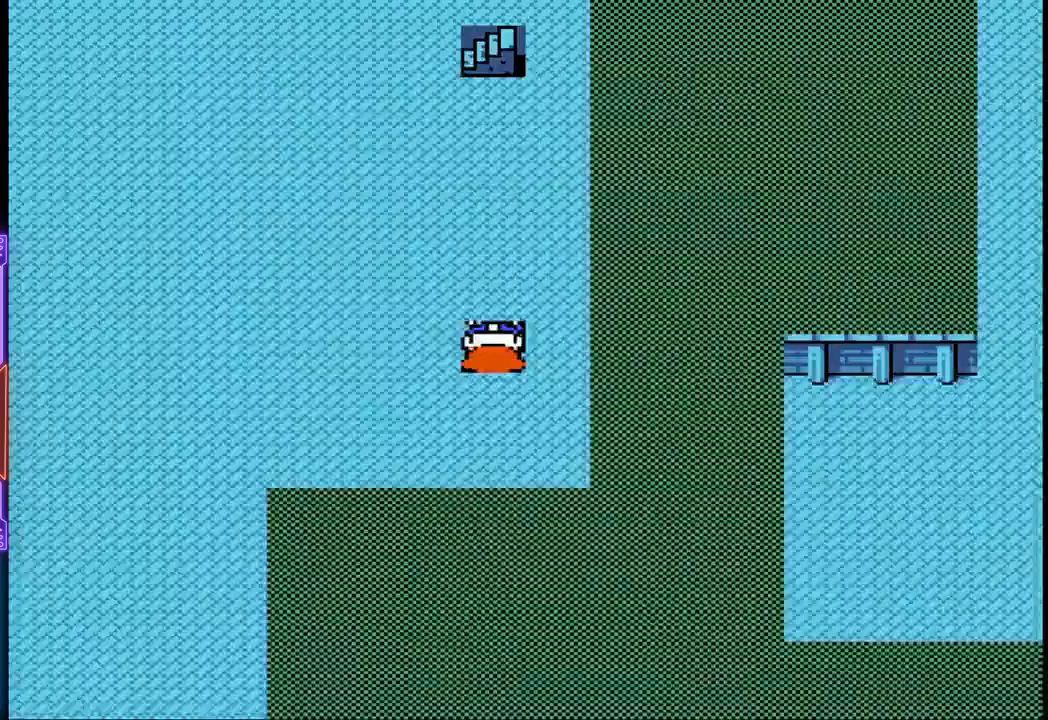
{"buttons": ["DPAD_UP"], "events": []}
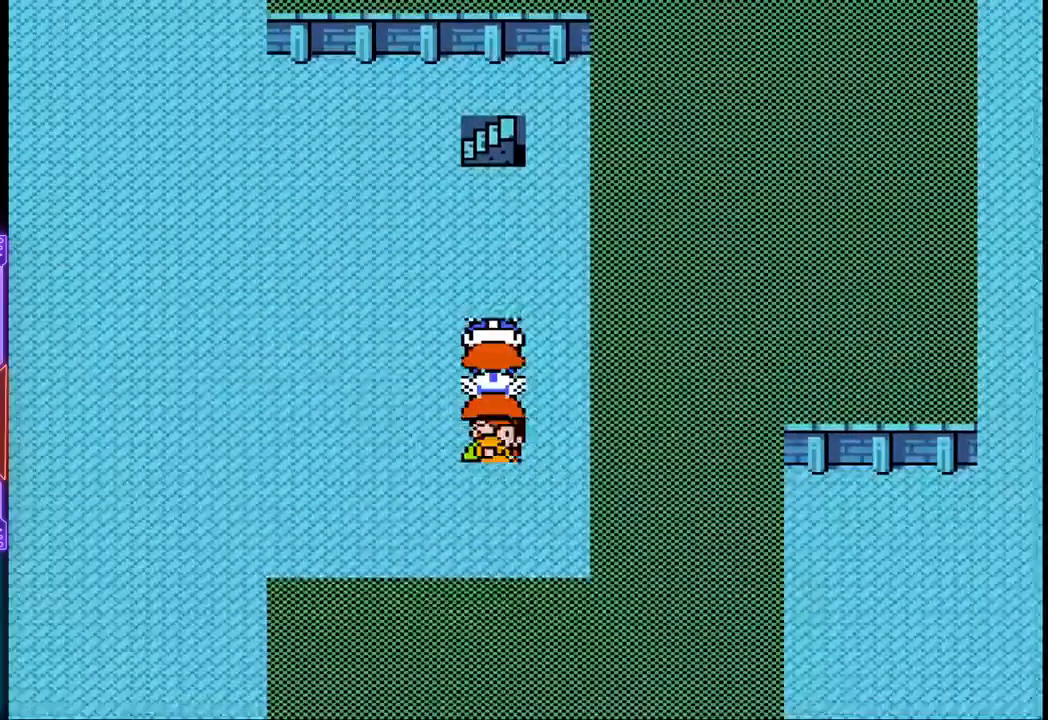
{"buttons": ["DPAD_UP"], "events": []}
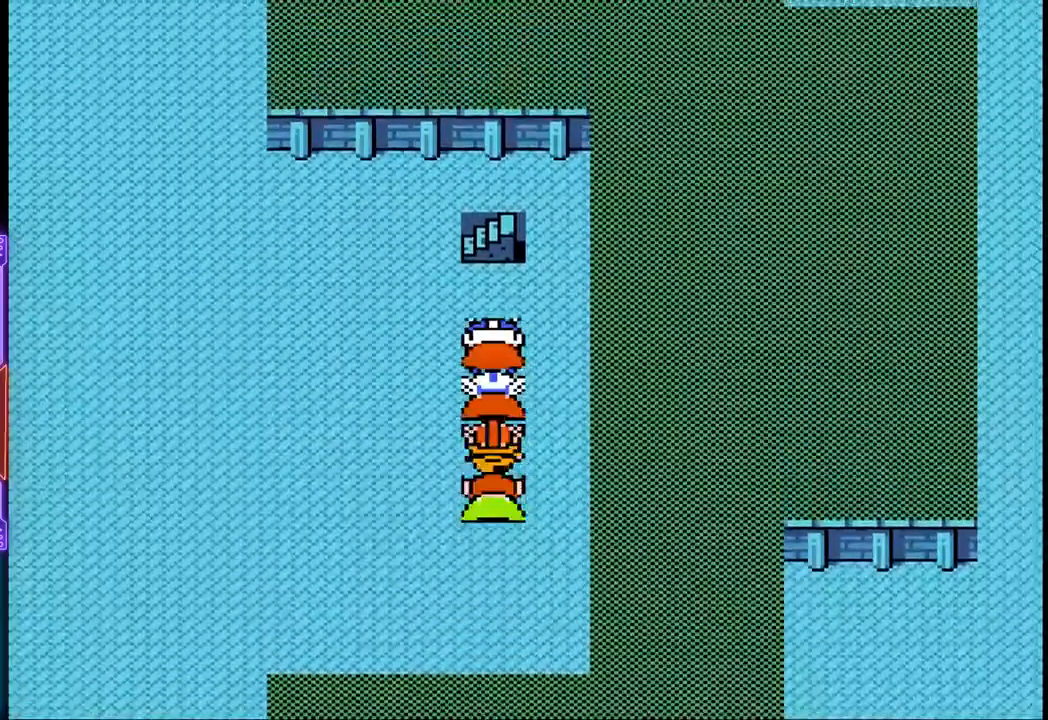
{"buttons": ["DPAD_UP"], "events": []}
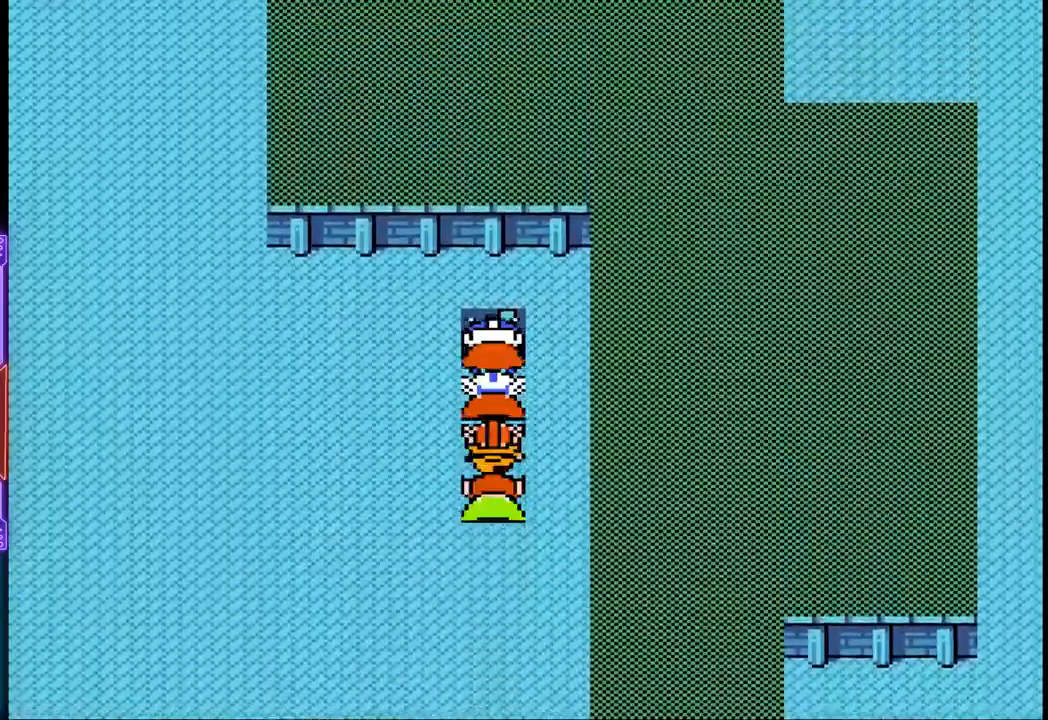
{"buttons": [], "events": [[133, "DPAD_UP", "up"]]}
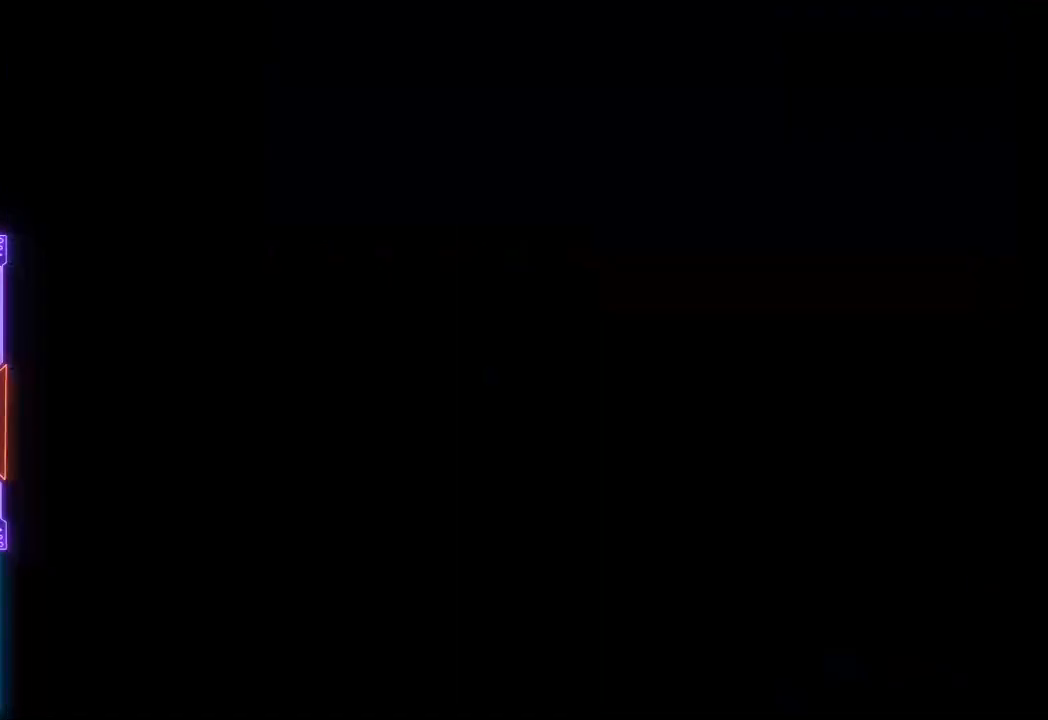
{"buttons": [], "events": []}
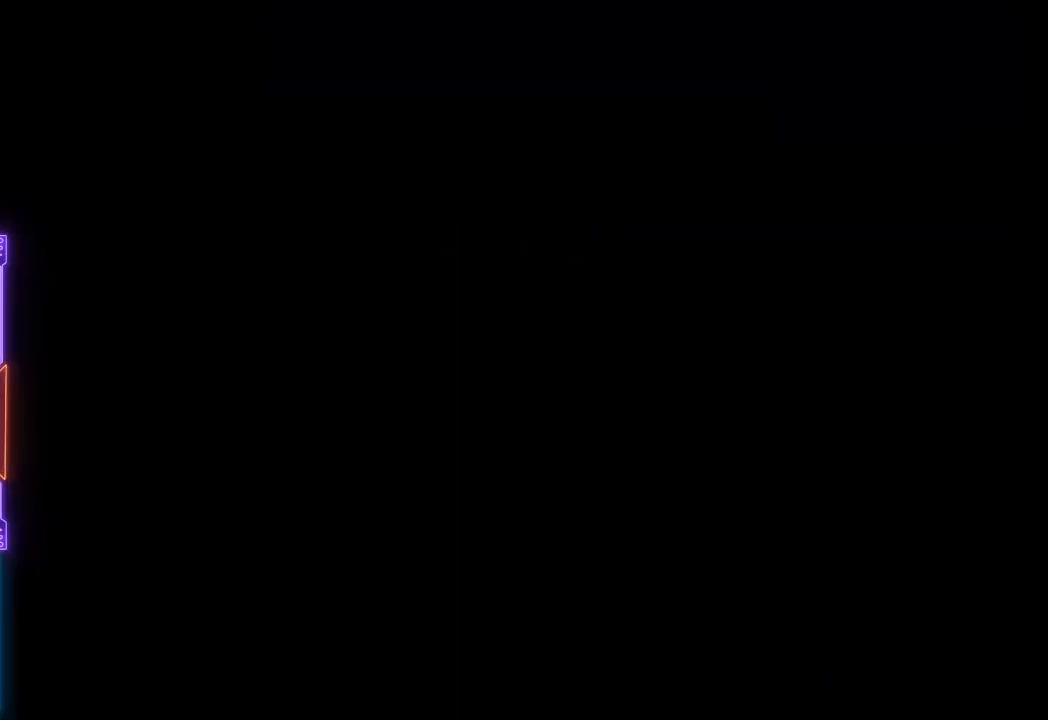
{"buttons": [], "events": []}
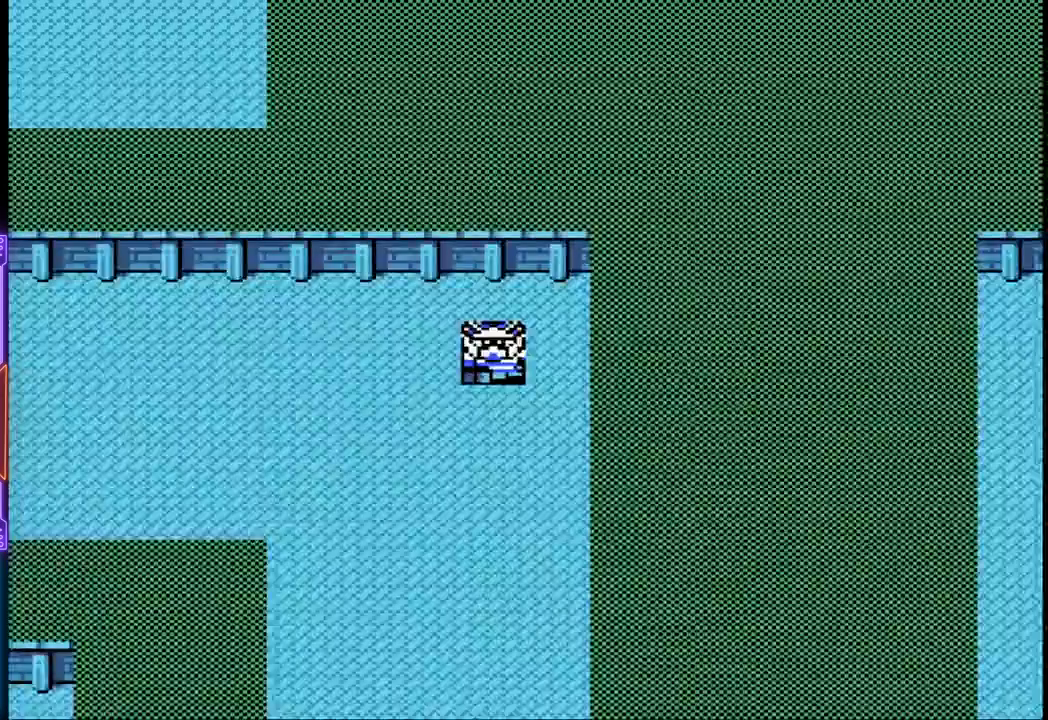
{"buttons": ["DPAD_DOWN"], "events": [[467, "DPAD_DOWN", "down"]]}
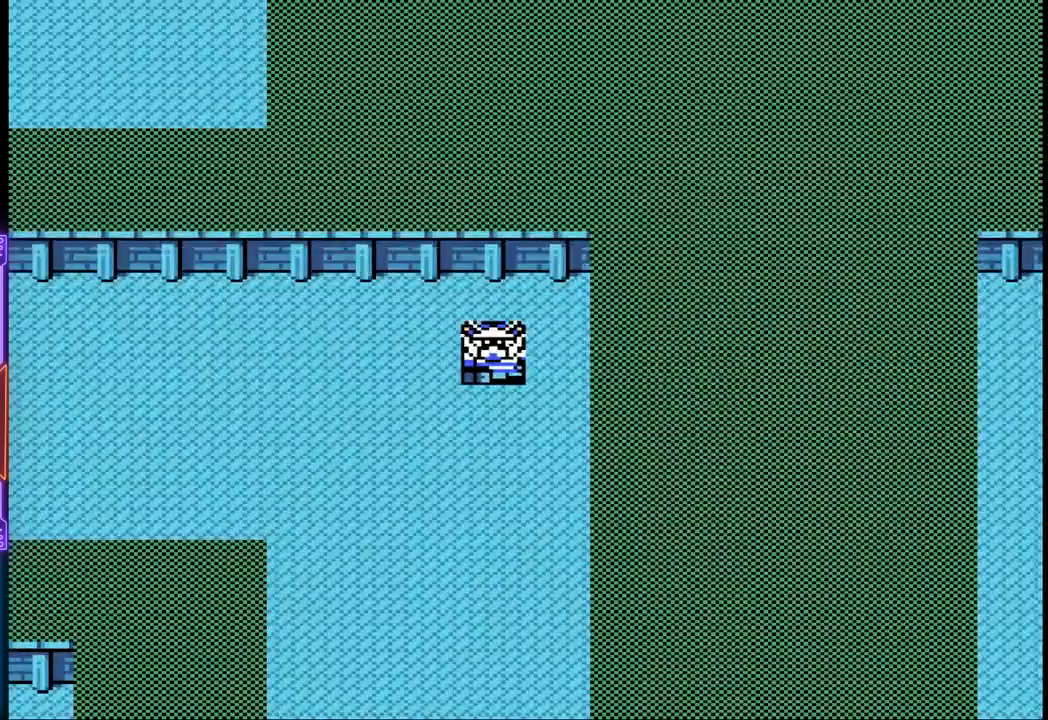
{"buttons": ["DPAD_DOWN"], "events": []}
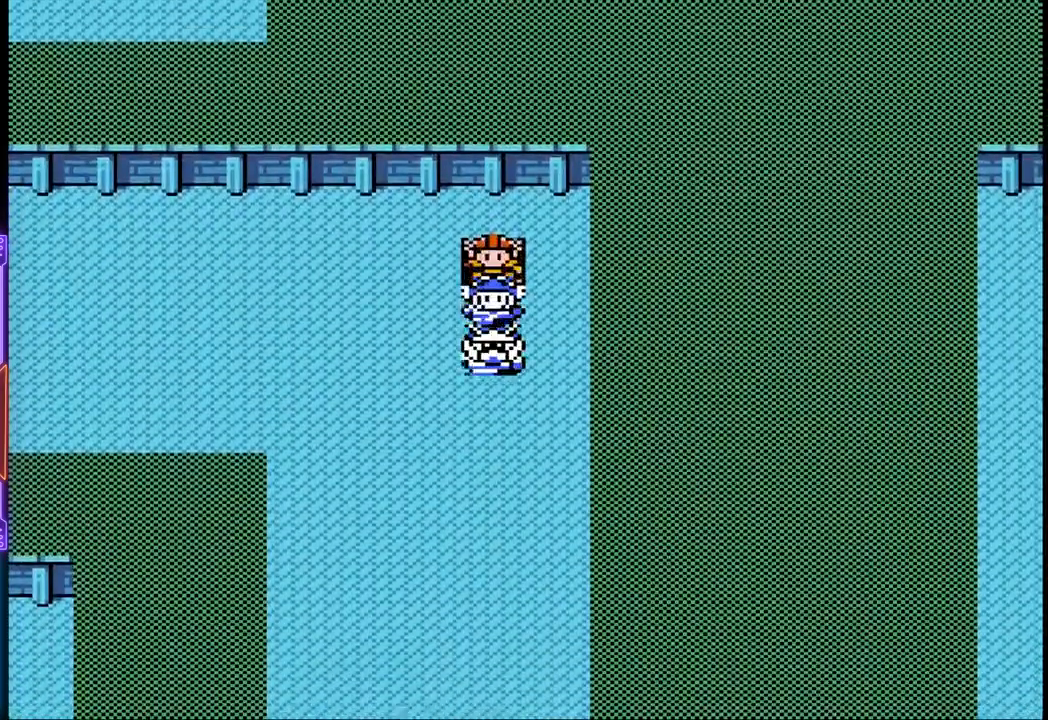
{"buttons": ["DPAD_DOWN"], "events": []}
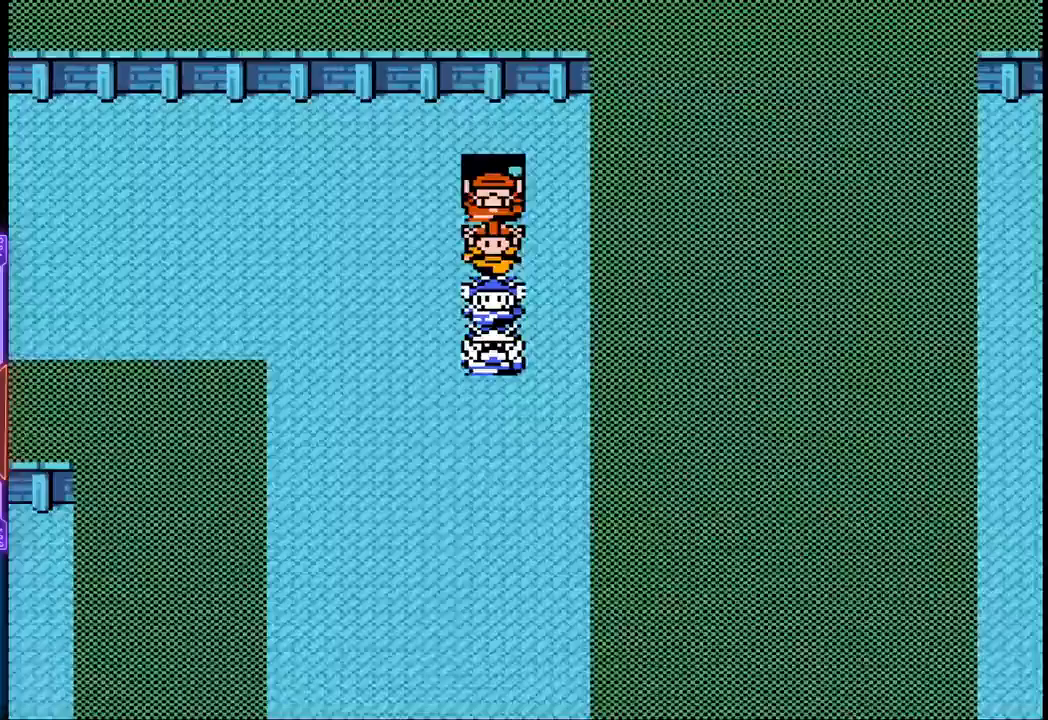
{"buttons": ["DPAD_DOWN"], "events": []}